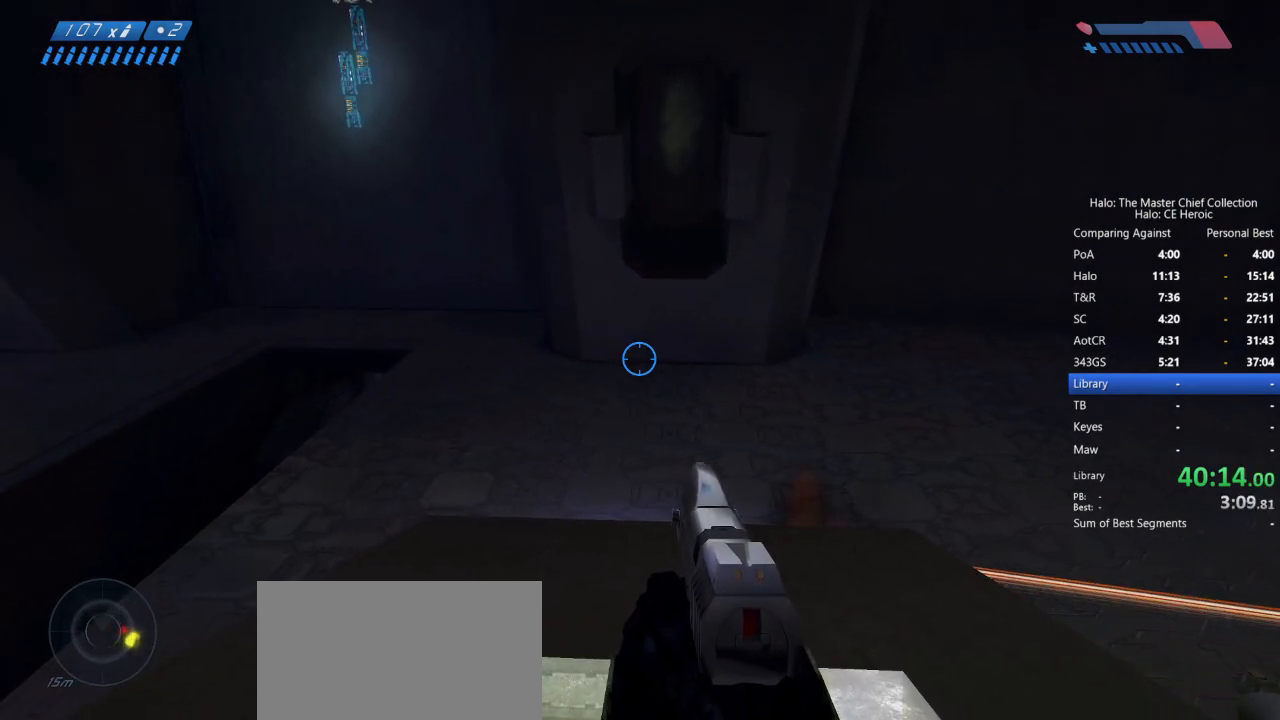
Gameplay with keyboard and mouse; each line is a JSON object with the keys and mouse buttons held at the frame after it. "events" lists presses ("down") and releases ("up") of "a", "alt", "c", "caps_lock", "ctrl", "d", "e", "escape", "f", "g", "q", "r", "s", "shift", "space", "tab", "v", "w", "x", "z", "mouse_left", "mouse_right", "mouse_mb4" and "mouse_mb5" between this image and that frame as [ms after this image, input, new state], when the widget could be followed in between. "mouse_left", "mouse_right", "mouse_mb4", "mouse_mb5" = the "left", "right", "mb4", "mb5" buttons of the "mouse" list. No other keys are recorded. Not read: mouse_move.
{"keys": [], "mouse": [], "events": [[250, "mouse_left", "down"], [333, "mouse_left", "up"]]}
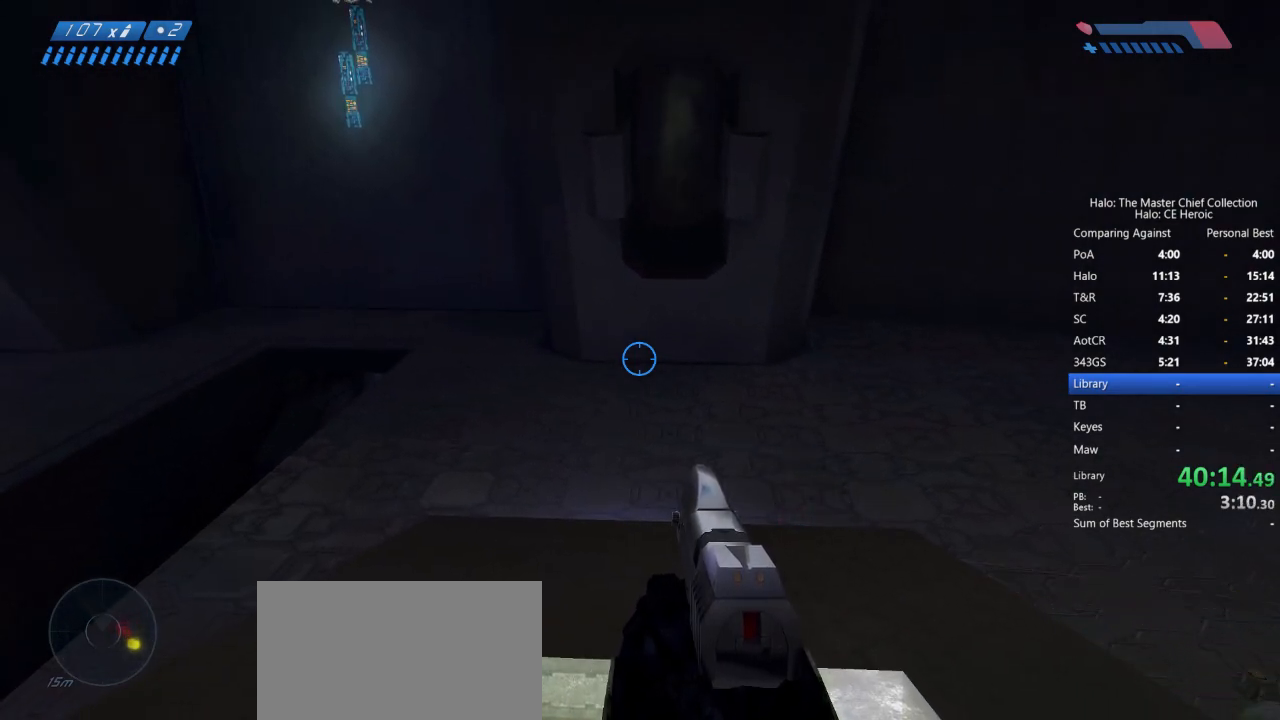
{"keys": [], "mouse": [], "events": []}
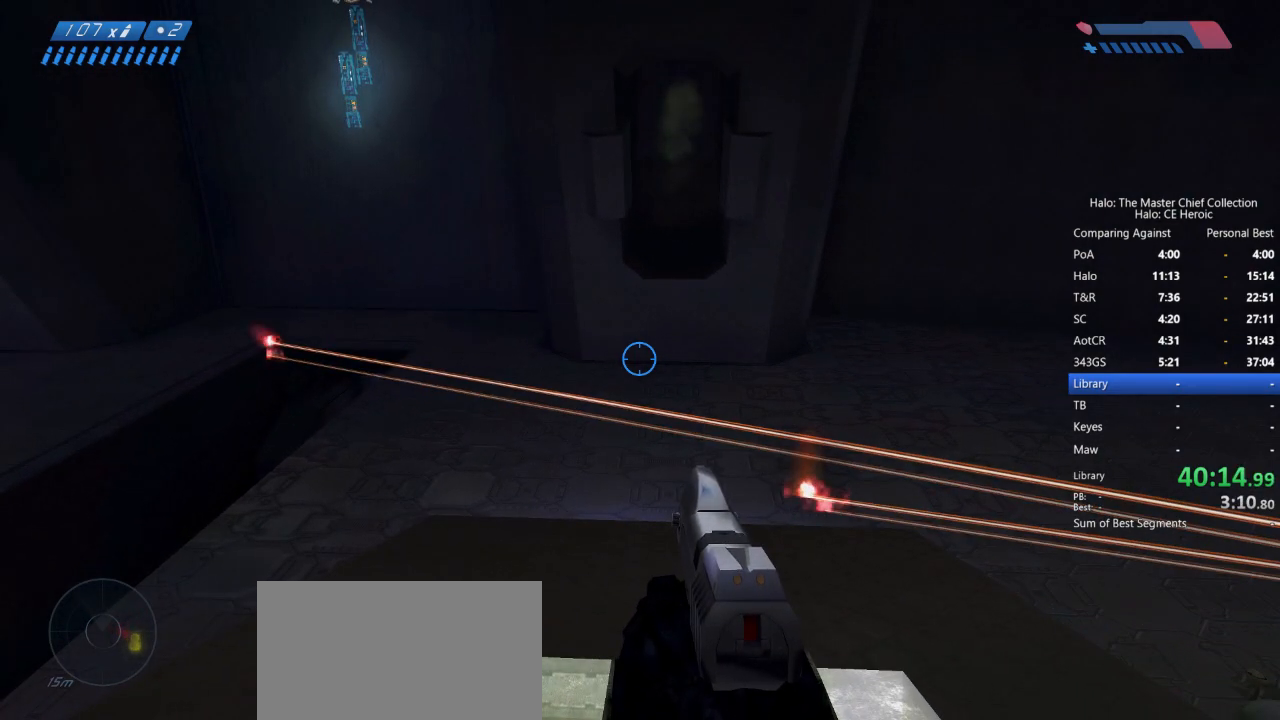
{"keys": [], "mouse": [], "events": []}
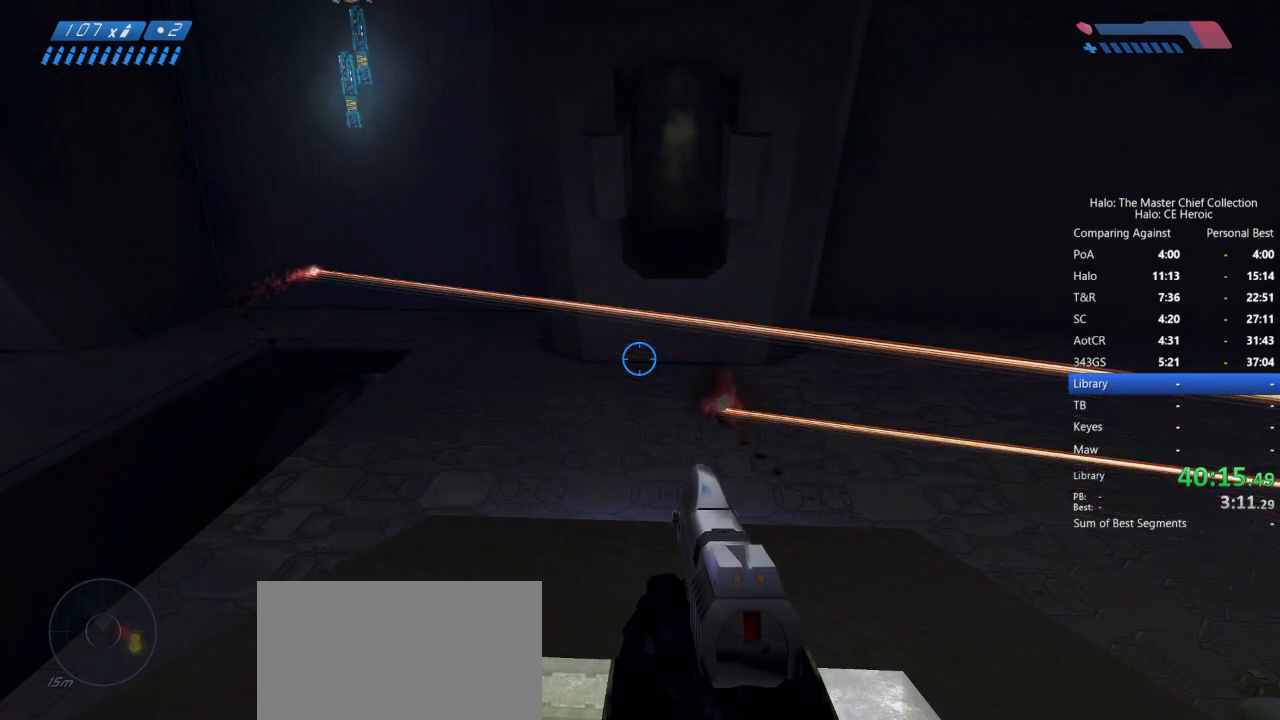
{"keys": [], "mouse": [], "events": []}
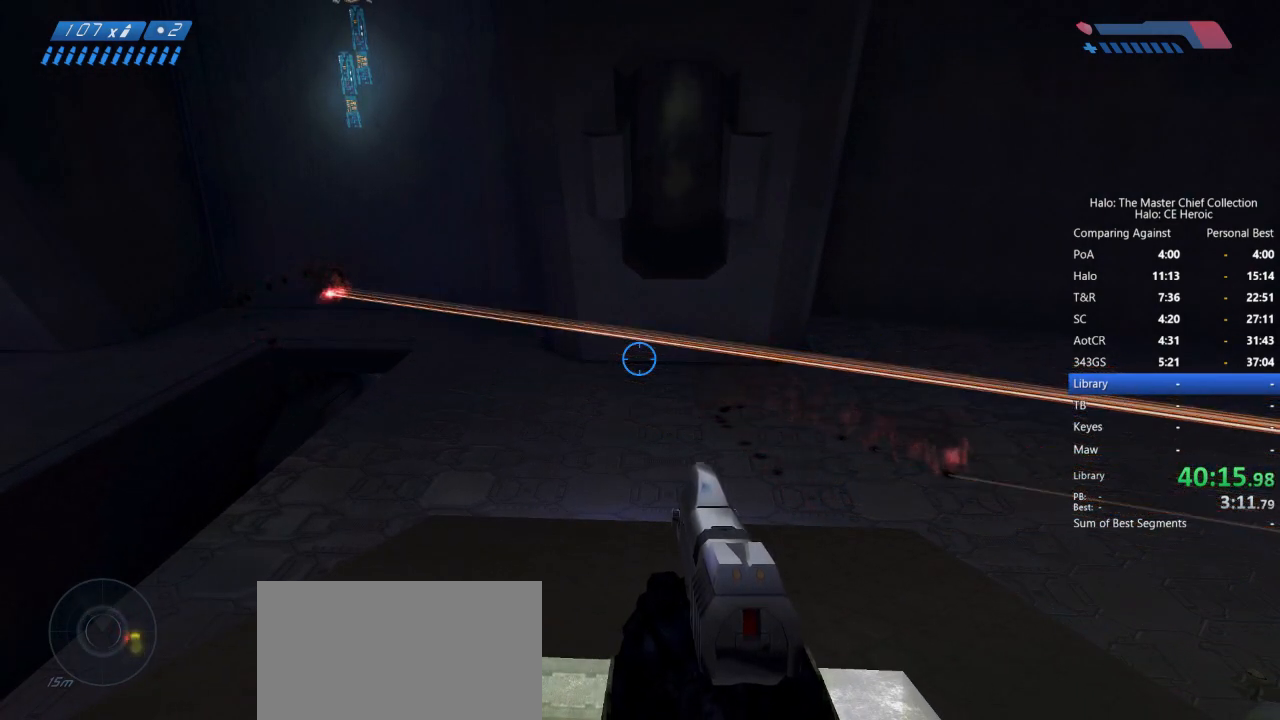
{"keys": [], "mouse": ["left"], "events": [[450, "mouse_left", "down"]]}
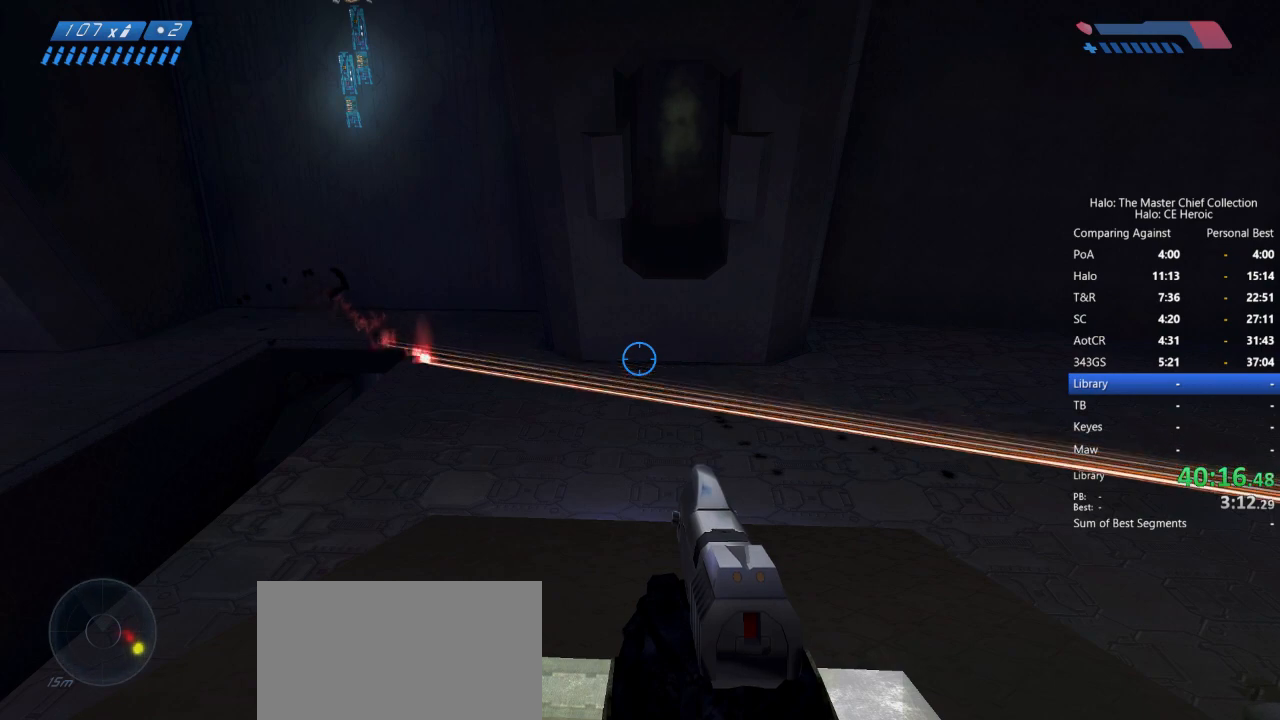
{"keys": [], "mouse": [], "events": [[33, "mouse_left", "up"]]}
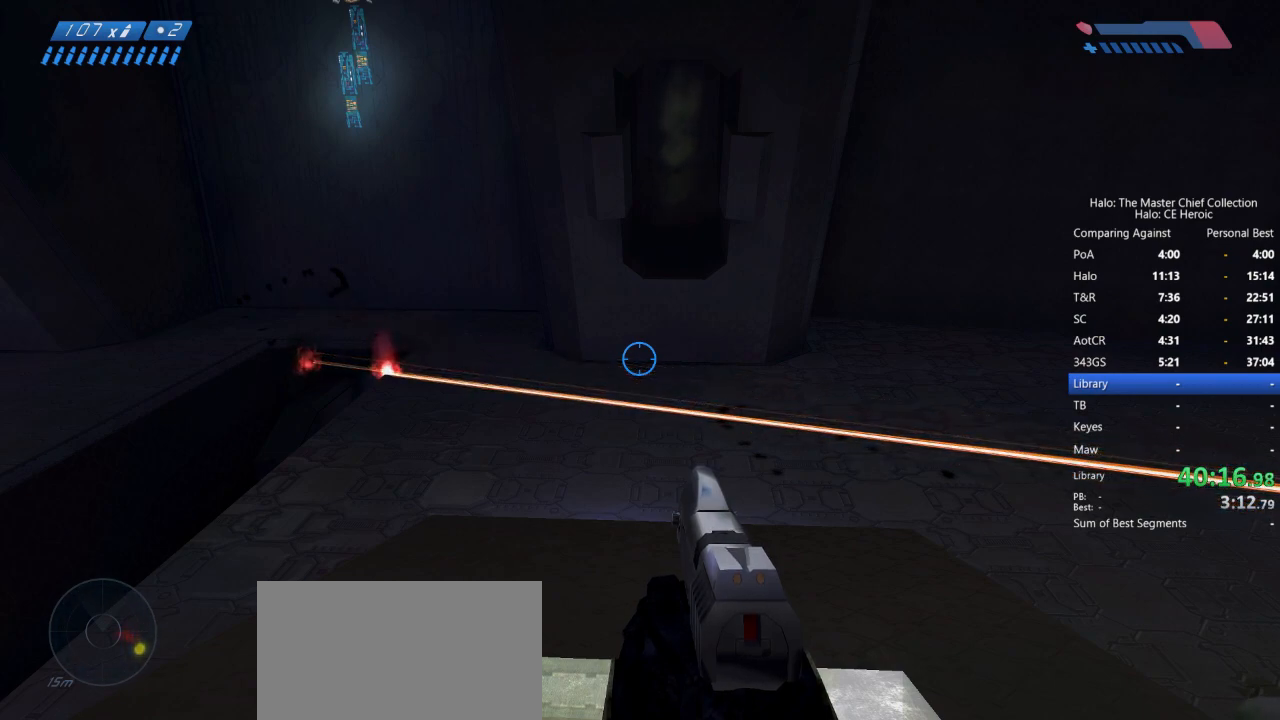
{"keys": [], "mouse": [], "events": [[283, "mouse_left", "down"], [383, "mouse_left", "up"]]}
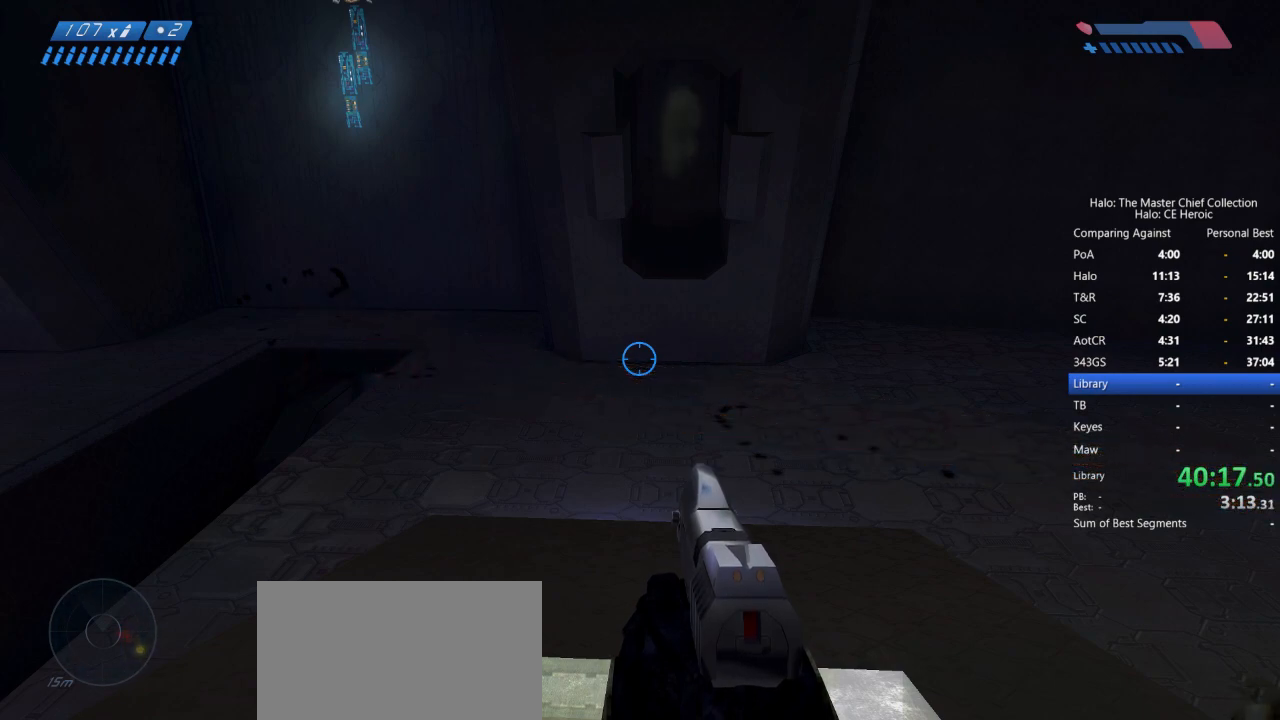
{"keys": [], "mouse": [], "events": []}
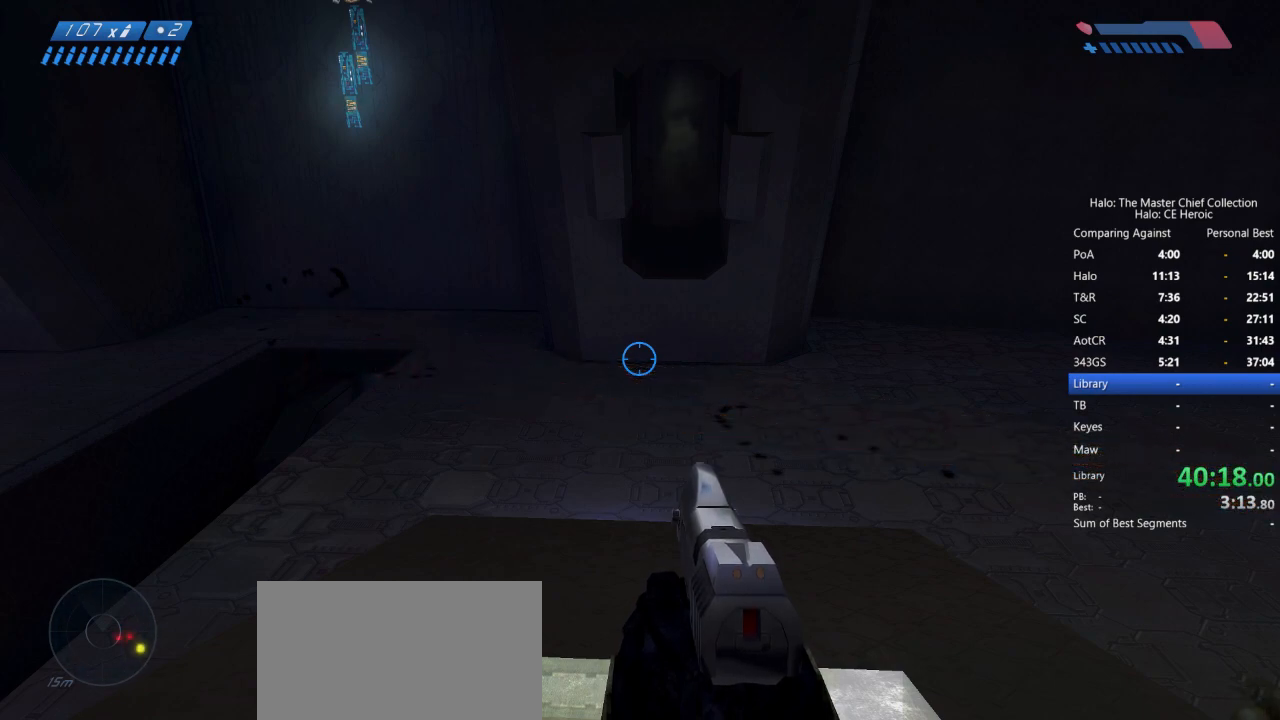
{"keys": [], "mouse": [], "events": [[83, "mouse_left", "down"], [183, "mouse_left", "up"]]}
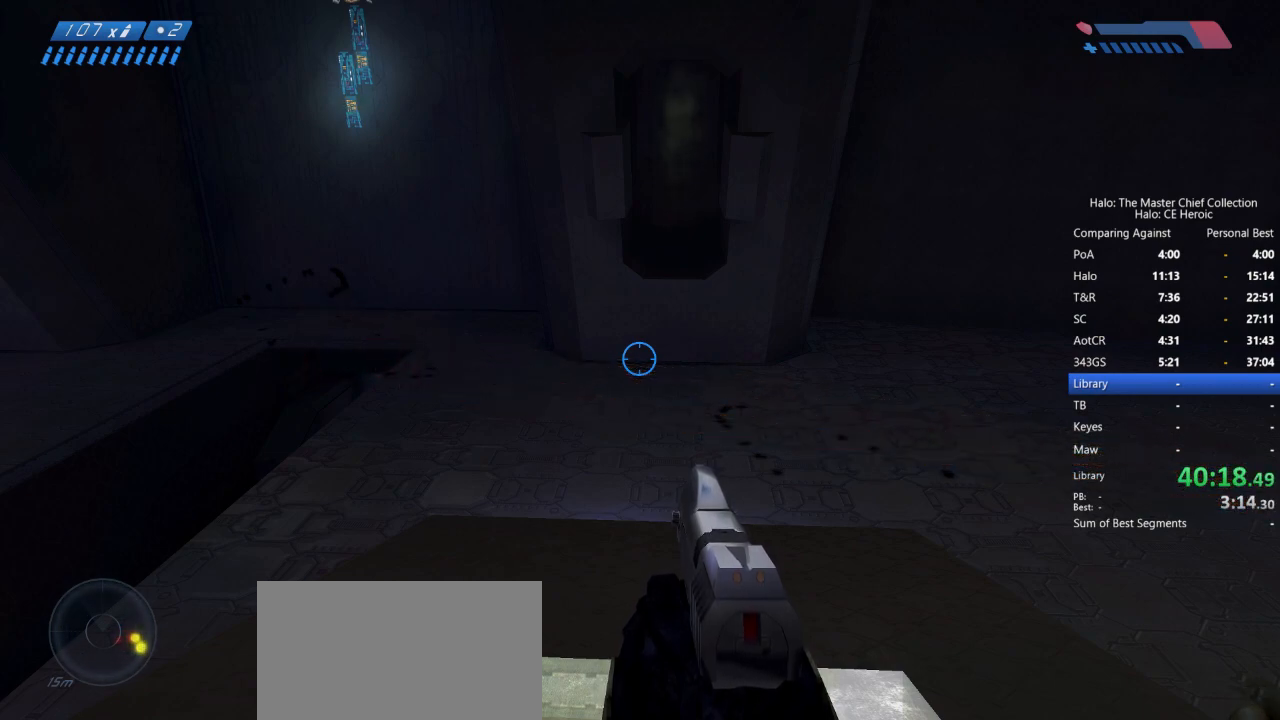
{"keys": [], "mouse": [], "events": []}
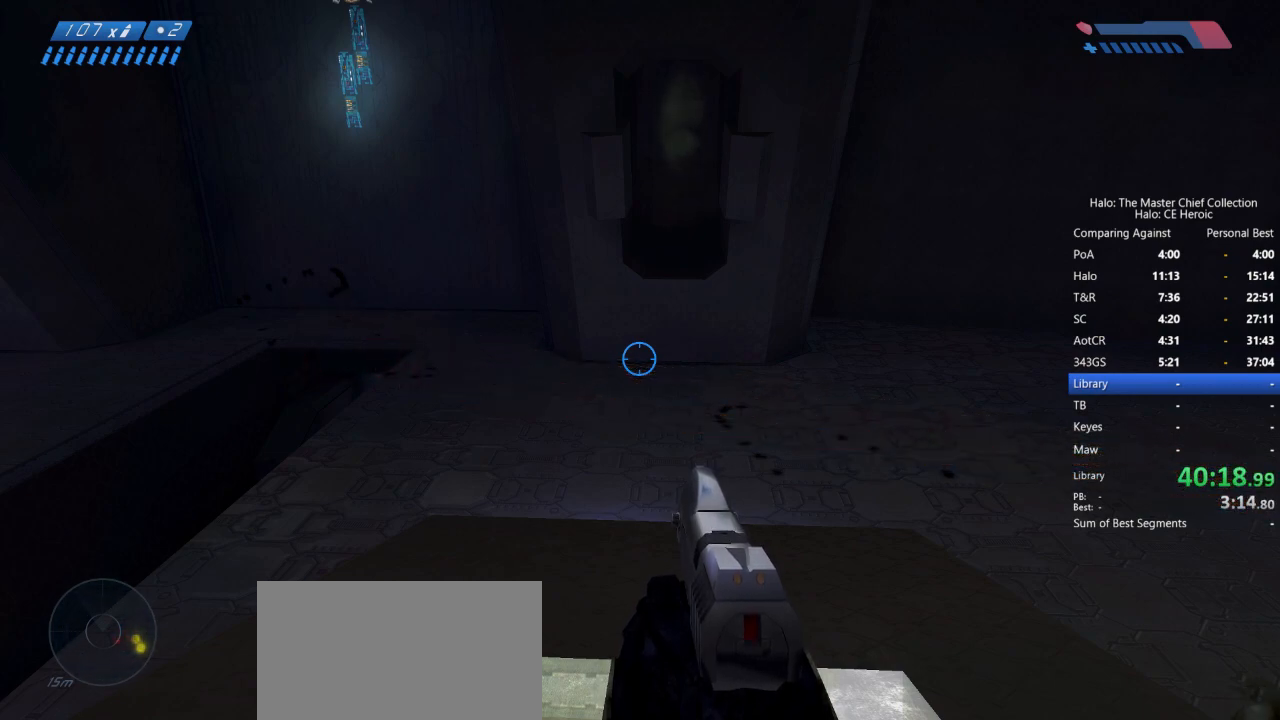
{"keys": [], "mouse": [], "events": [[250, "mouse_left", "down"], [300, "mouse_left", "up"]]}
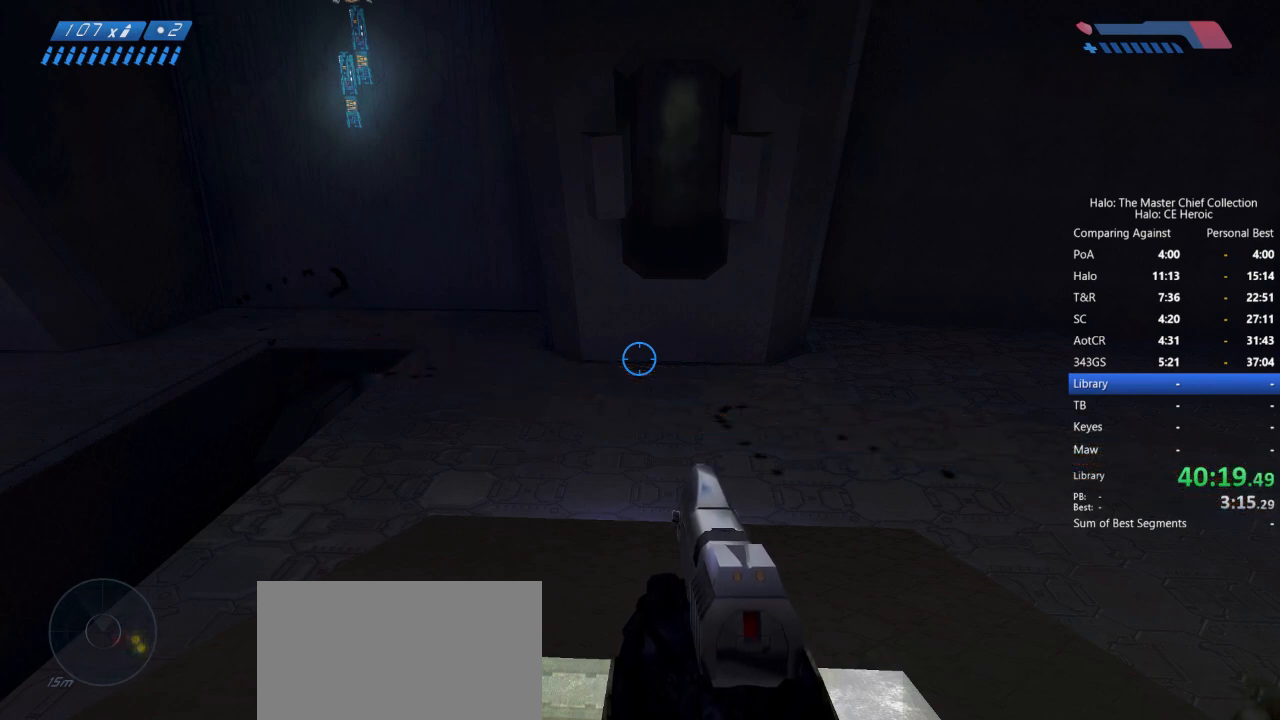
{"keys": [], "mouse": [], "events": []}
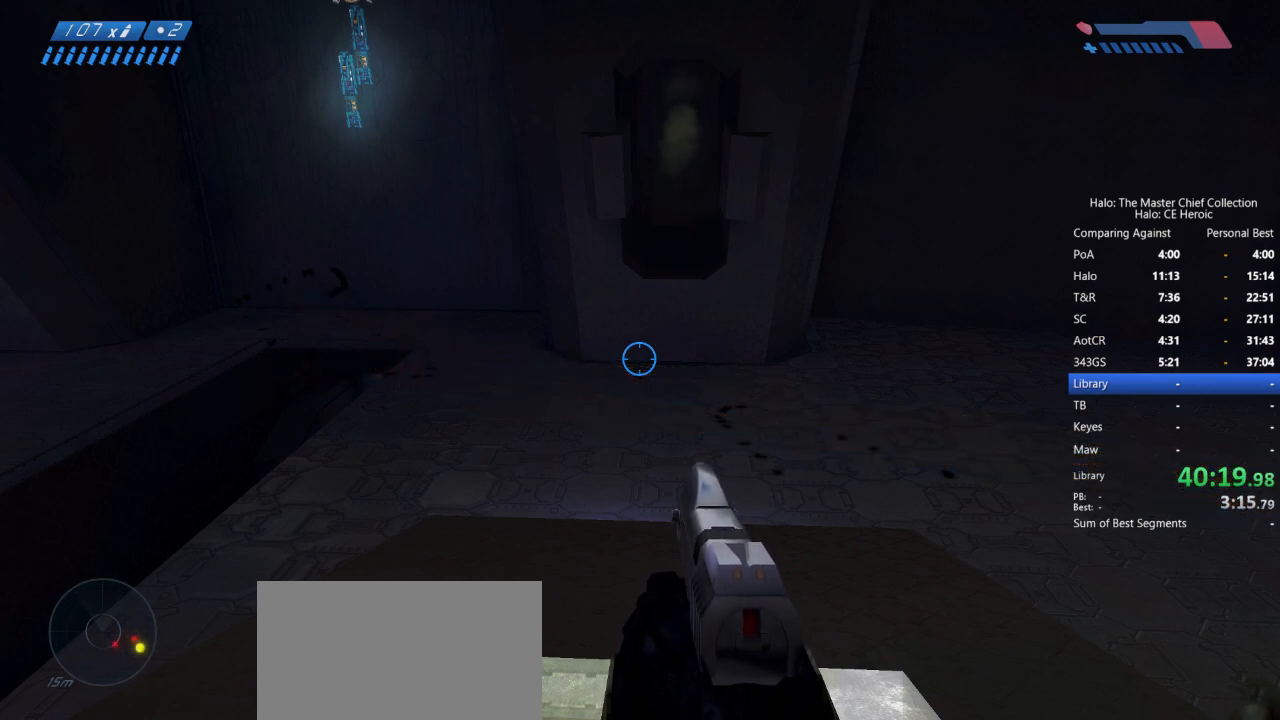
{"keys": [], "mouse": [], "events": []}
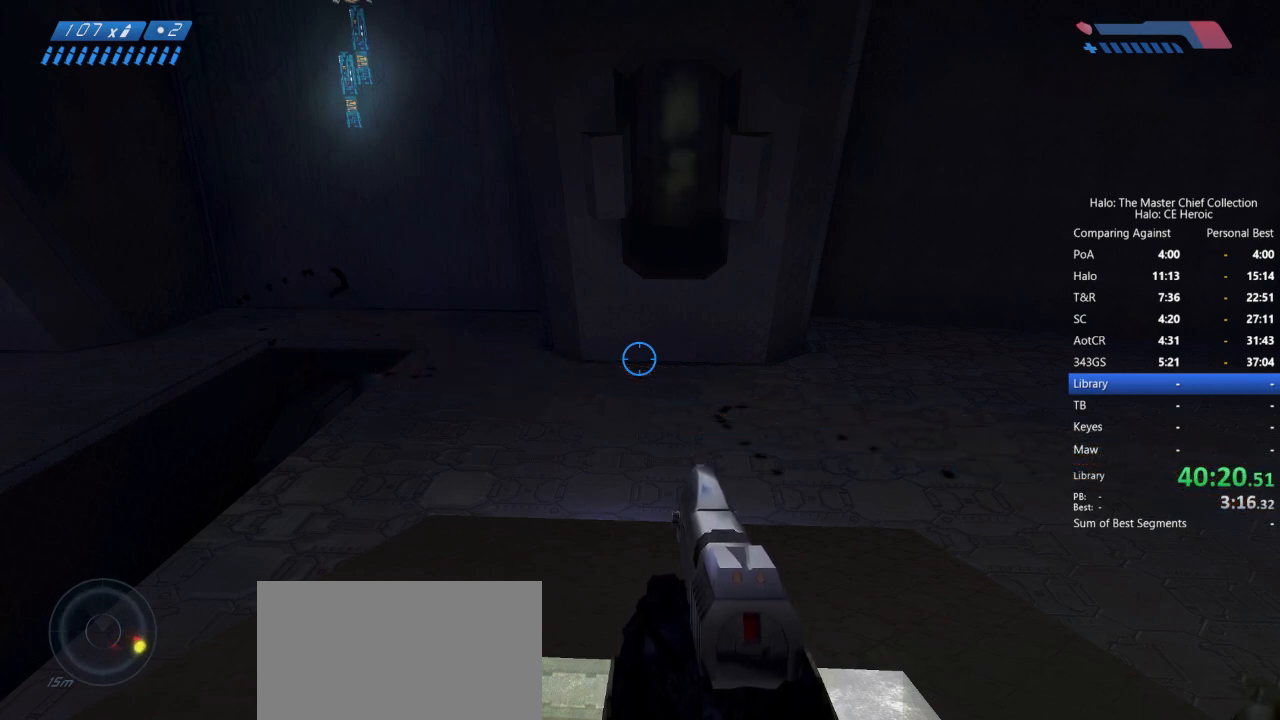
{"keys": [], "mouse": [], "events": [[450, "mouse_left", "down"], [500, "mouse_left", "up"]]}
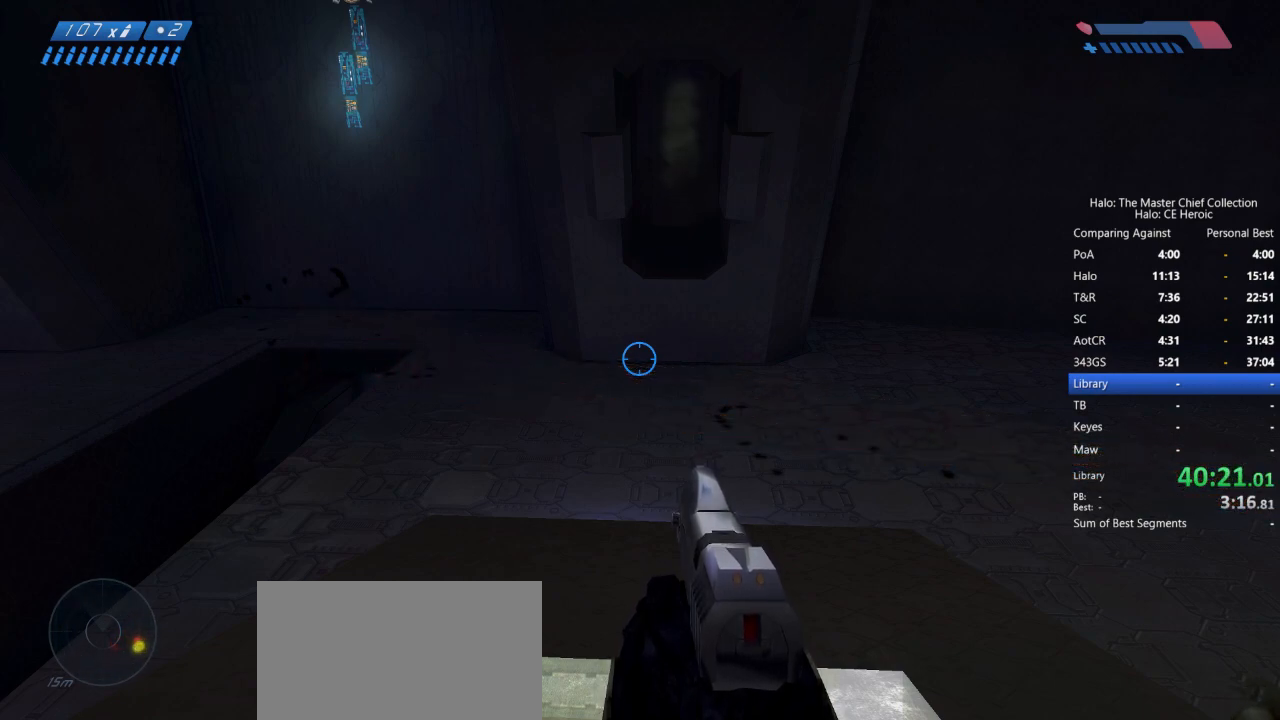
{"keys": [], "mouse": [], "events": []}
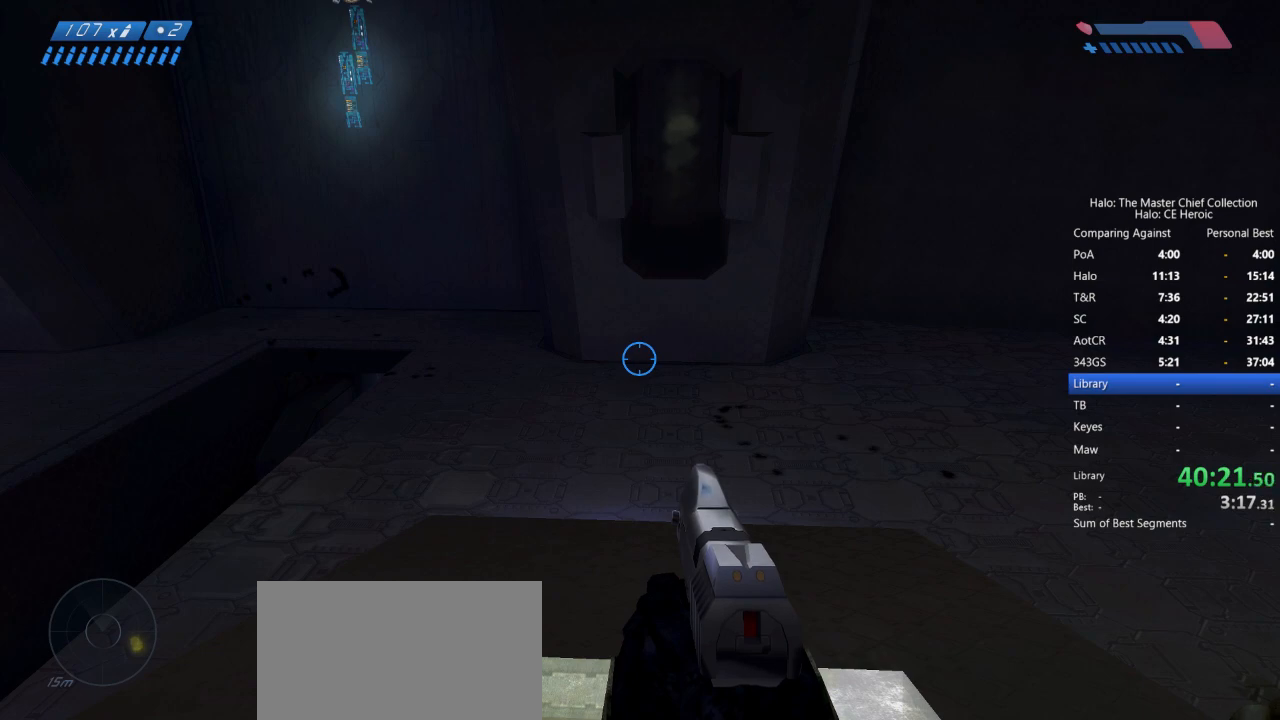
{"keys": [], "mouse": [], "events": []}
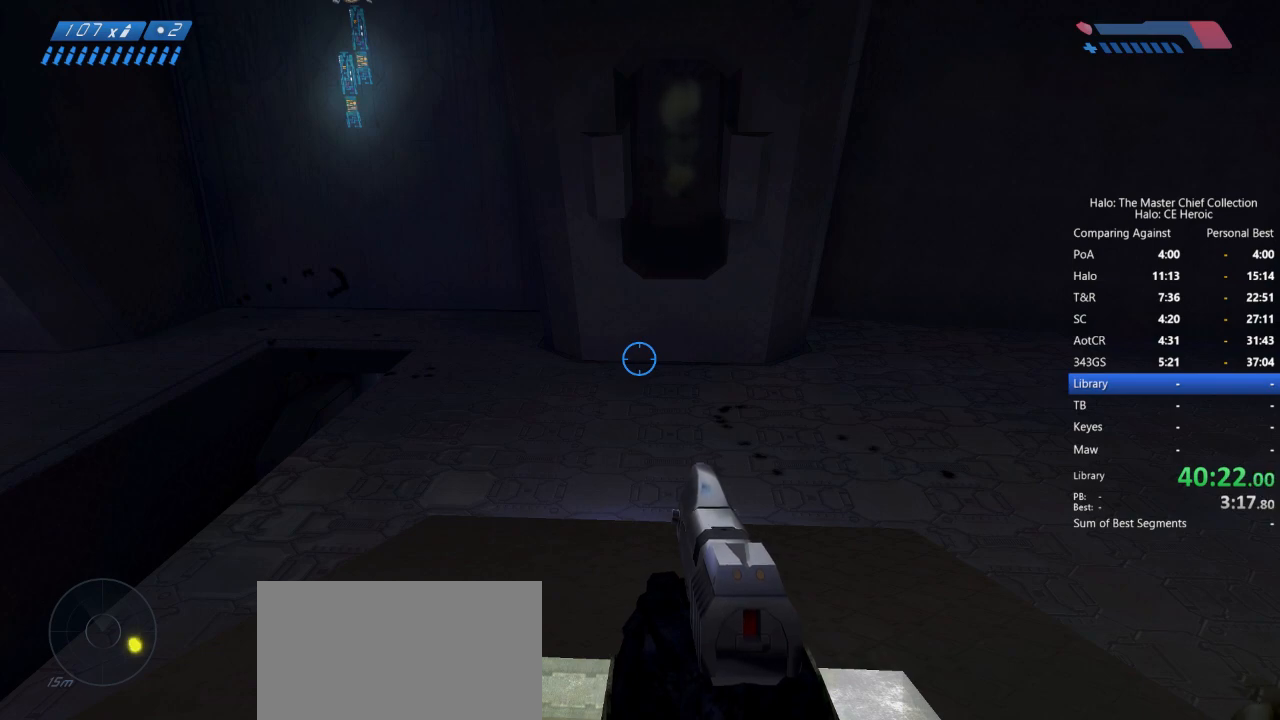
{"keys": [], "mouse": [], "events": []}